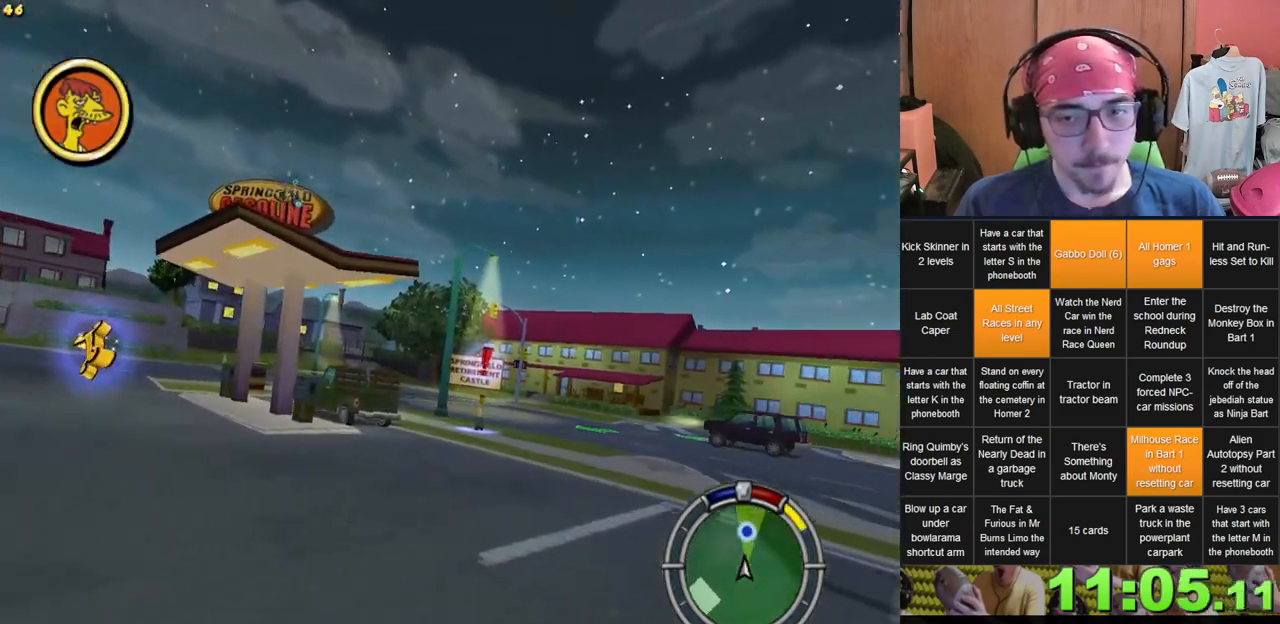
Gameplay with a controller (Xbox layout); each line is a JSON object with the inputs held at the frame after it (dt_ms = milliseconds from this image to that frame). "events" lists button and stick changes between this image and that frame as [ms after this image, input, new state], when the widget could be followed in between. Not read: A DPAD_UP L3 R3 X Y.
{"dt_ms": 500, "buttons": ["L2"], "left_stick": "right", "right_stick": "center", "events": []}
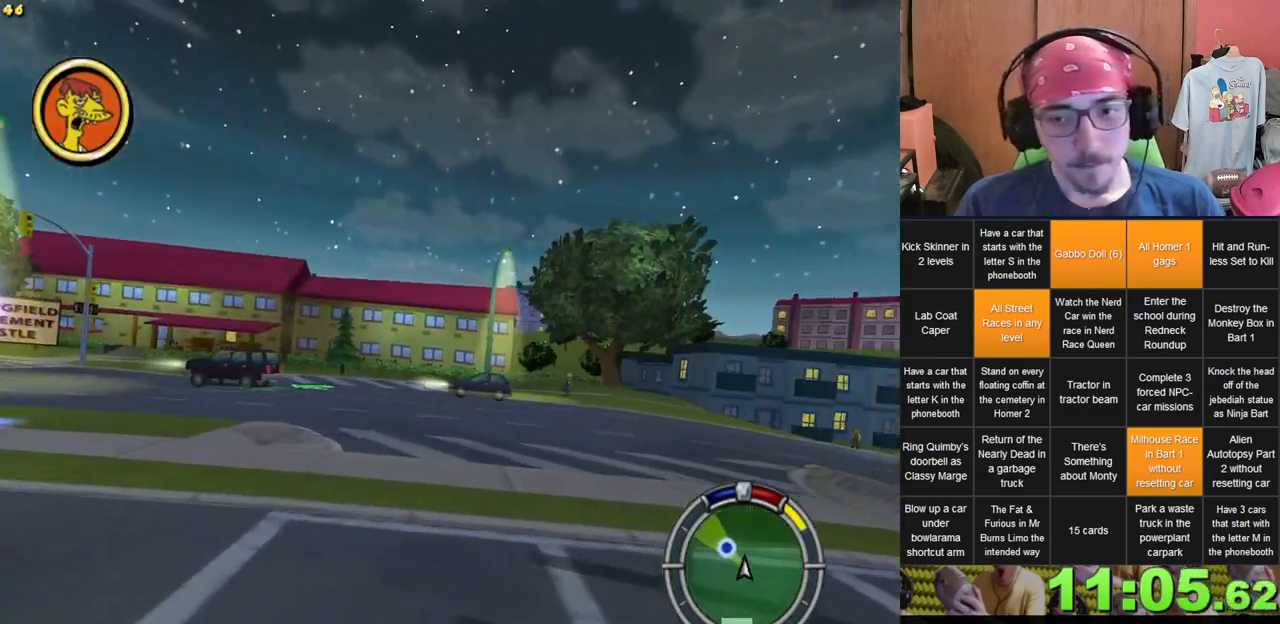
{"dt_ms": 1000, "buttons": [], "left_stick": "left", "right_stick": "center", "events": [[600, "L2", "up"], [633, "left_stick", "center"], [733, "left_stick", "left"]]}
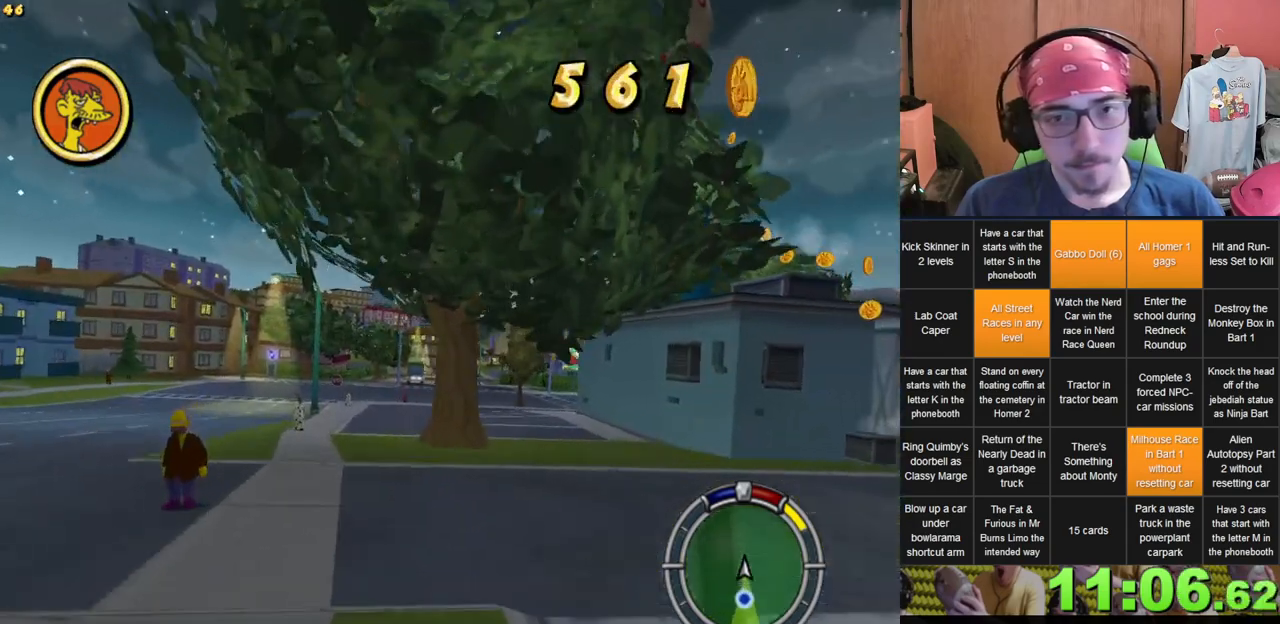
{"dt_ms": 500, "buttons": [], "left_stick": "right", "right_stick": "center", "events": [[250, "left_stick", "center"], [400, "left_stick", "right"]]}
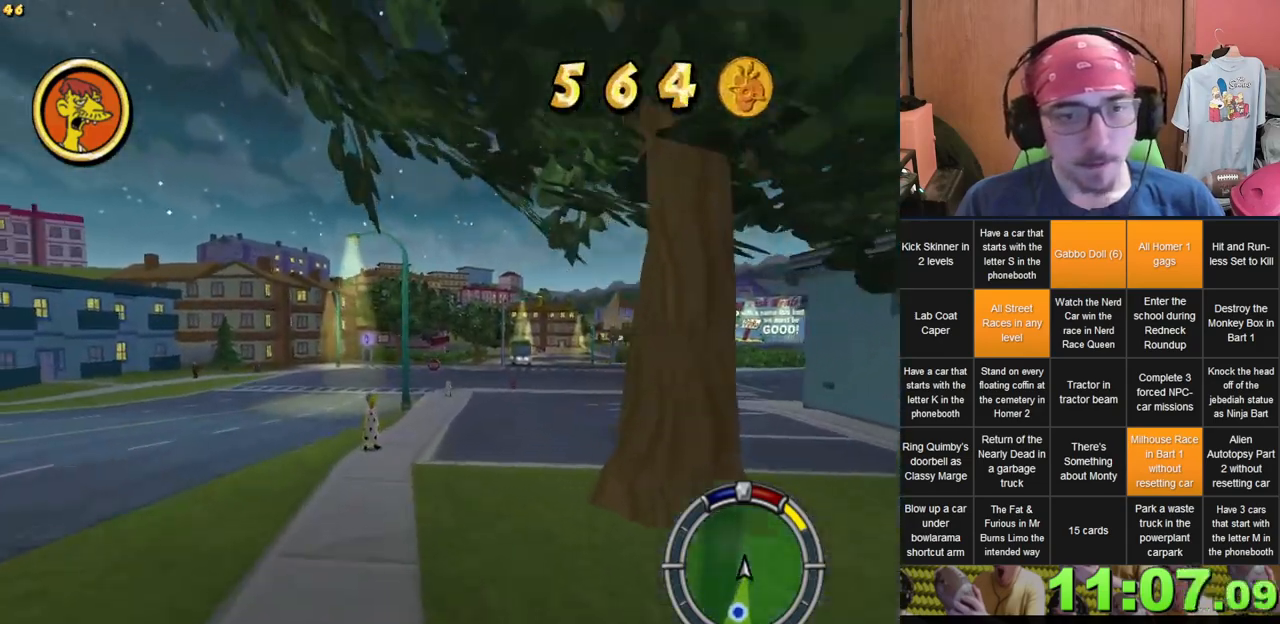
{"dt_ms": 500, "buttons": [], "left_stick": "center", "right_stick": "center", "events": [[183, "left_stick", "center"]]}
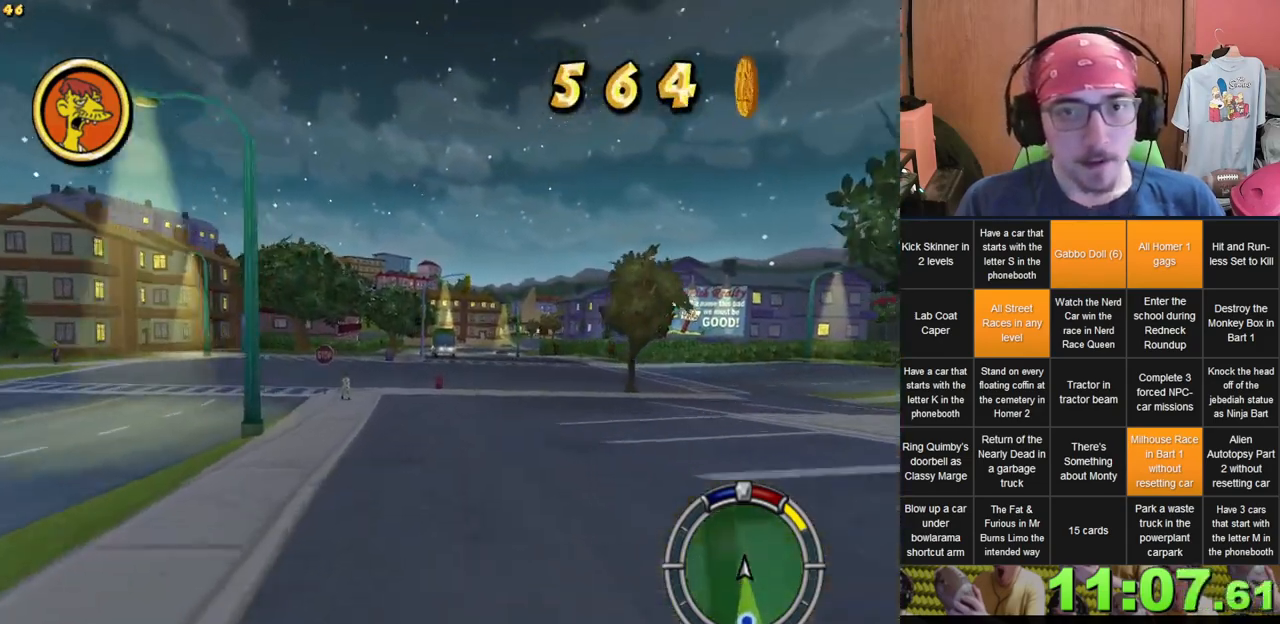
{"dt_ms": 500, "buttons": [], "left_stick": "center", "right_stick": "center", "events": [[167, "left_stick", "left"], [250, "left_stick", "center"]]}
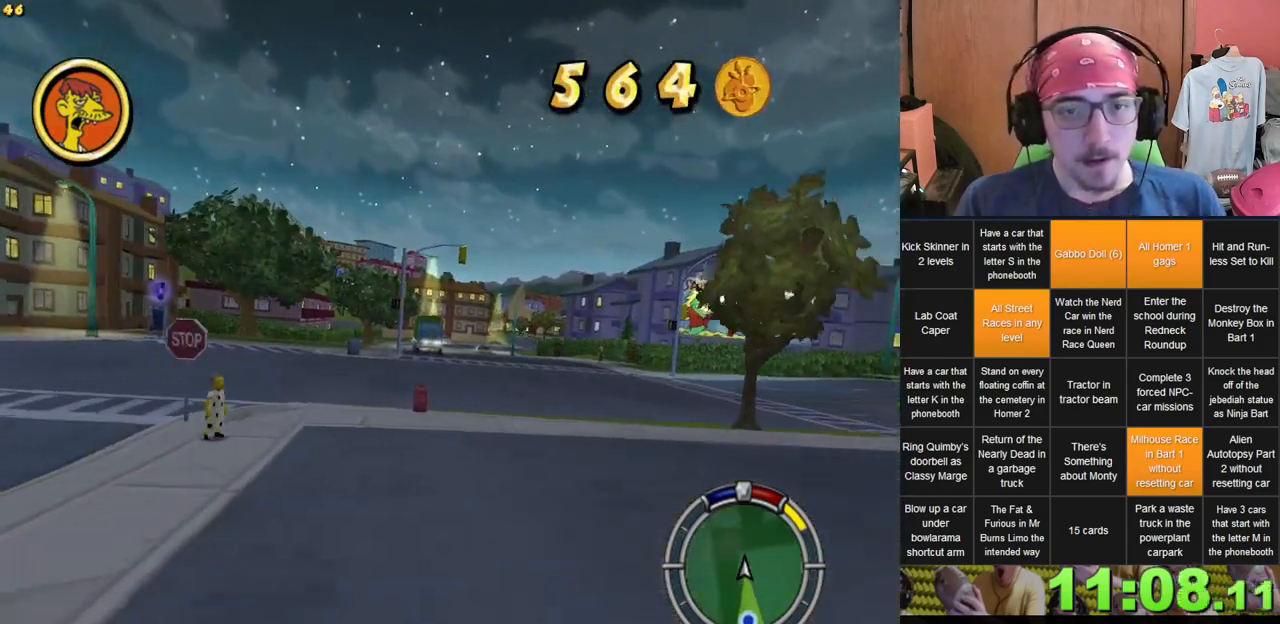
{"dt_ms": 500, "buttons": [], "left_stick": "center", "right_stick": "center", "events": [[200, "left_stick", "right"], [450, "left_stick", "center"]]}
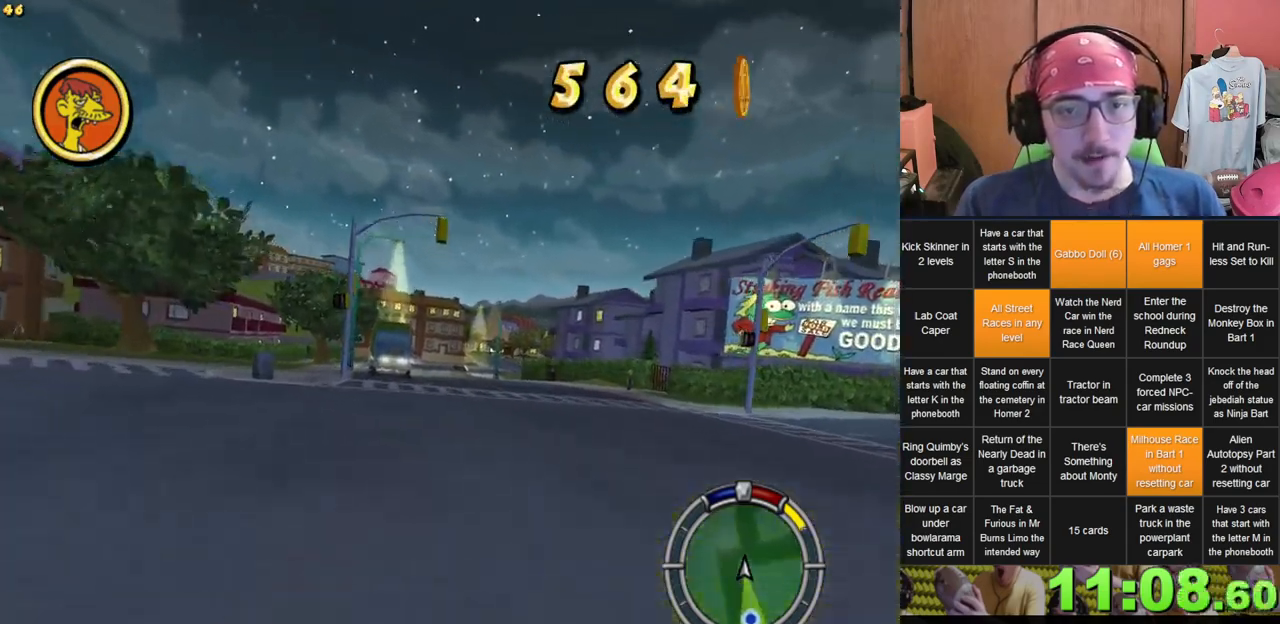
{"dt_ms": 500, "buttons": [], "left_stick": "right", "right_stick": "center", "events": [[433, "left_stick", "right"]]}
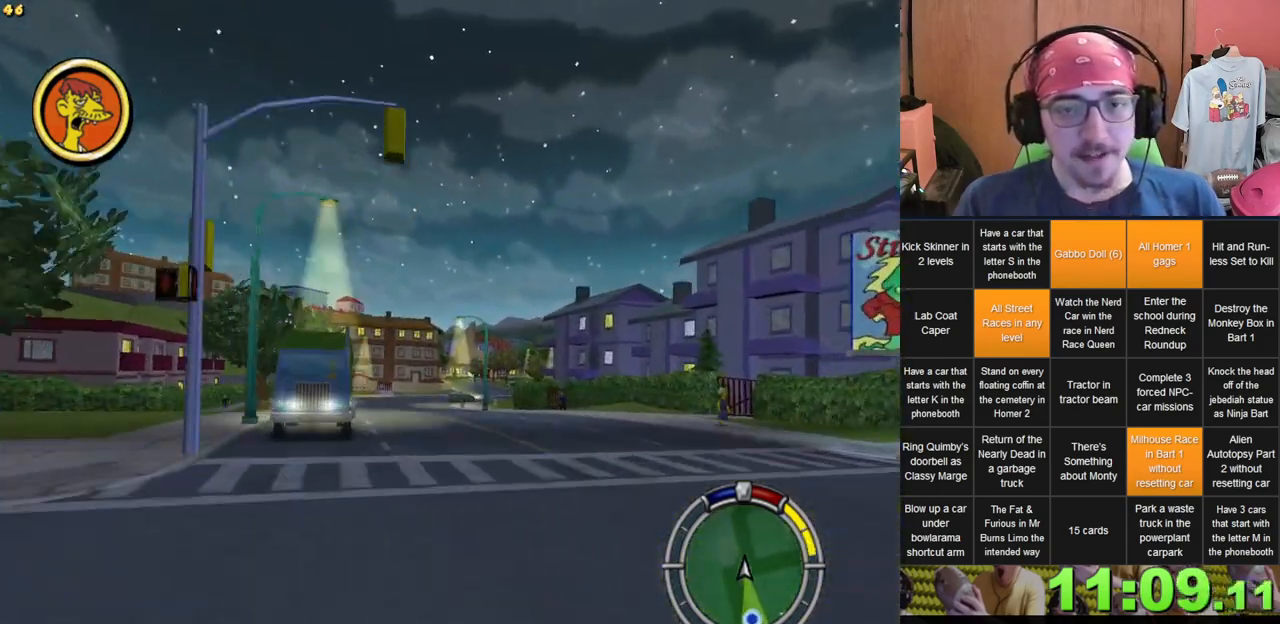
{"dt_ms": 500, "buttons": [], "left_stick": "left", "right_stick": "center", "events": [[33, "left_stick", "center"], [150, "left_stick", "left"], [233, "left_stick", "center"], [433, "left_stick", "left"]]}
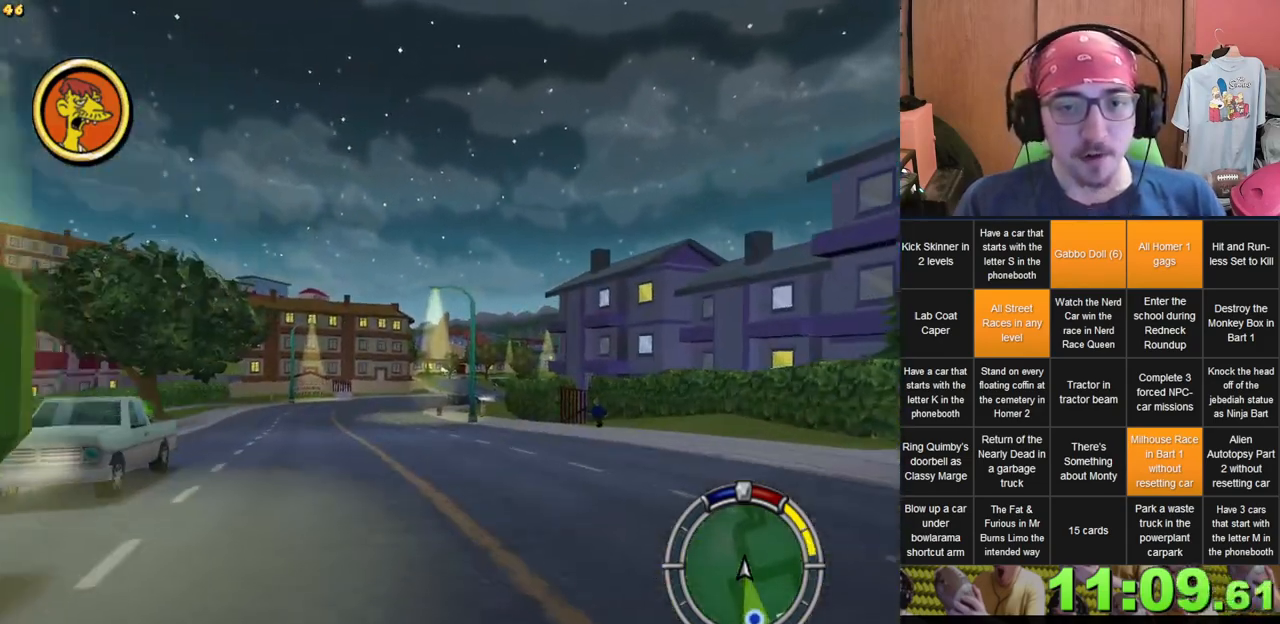
{"dt_ms": 500, "buttons": [], "left_stick": "center", "right_stick": "center", "events": [[17, "left_stick", "center"], [117, "left_stick", "right"], [200, "left_stick", "center"], [267, "left_stick", "left"], [383, "left_stick", "center"]]}
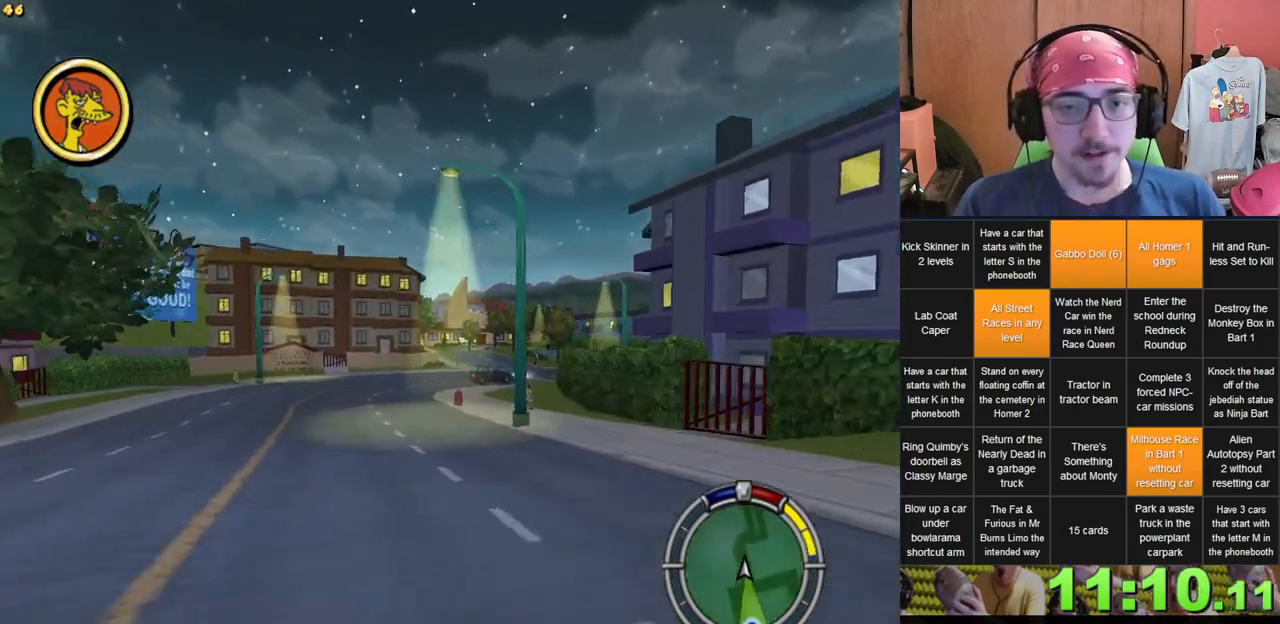
{"dt_ms": 500, "buttons": [], "left_stick": "center", "right_stick": "center", "events": []}
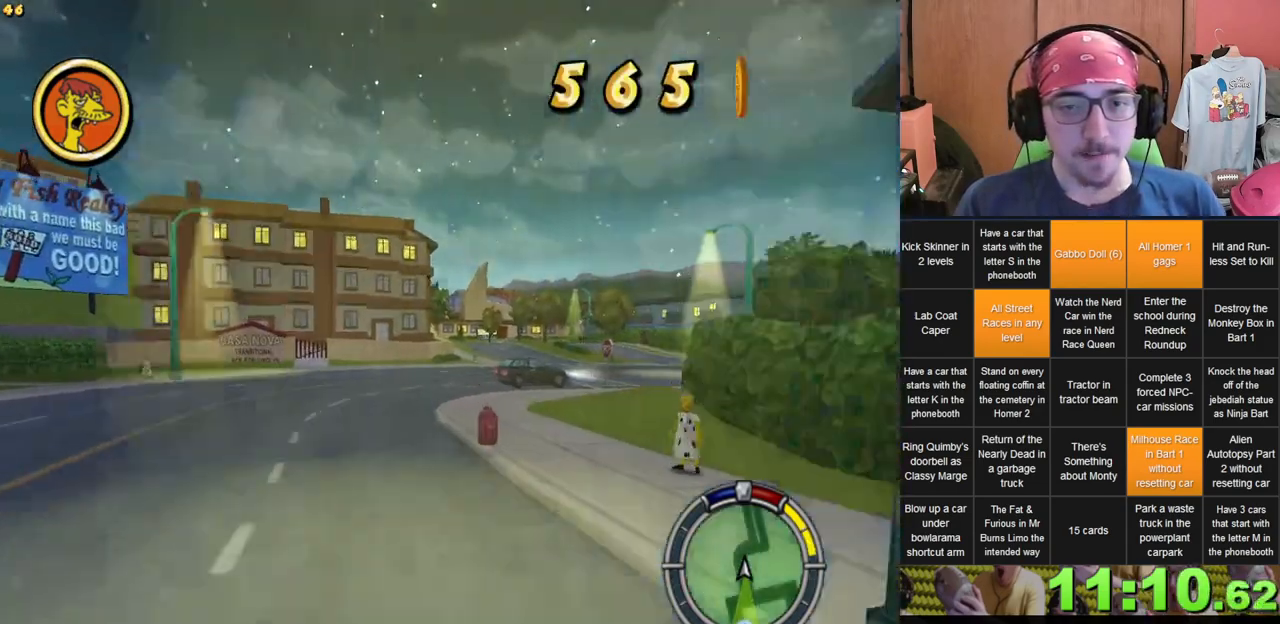
{"dt_ms": 500, "buttons": [], "left_stick": "center", "right_stick": "center", "events": [[317, "left_stick", "right"], [433, "left_stick", "center"]]}
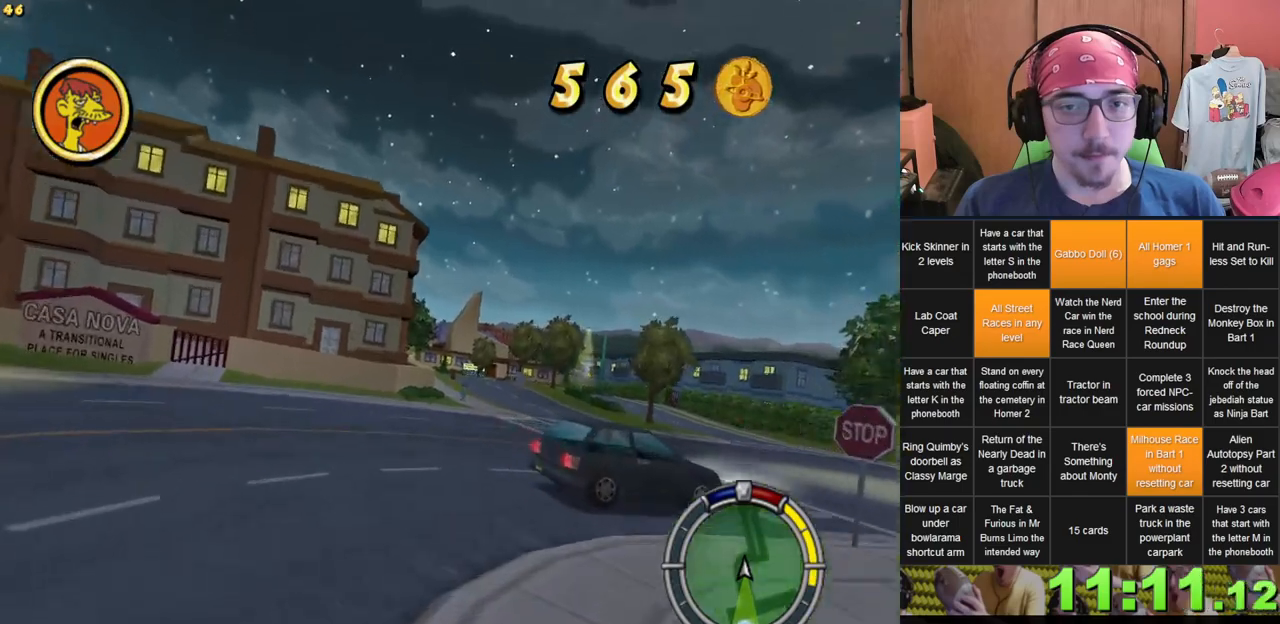
{"dt_ms": 500, "buttons": [], "left_stick": "right", "right_stick": "center", "events": [[67, "left_stick", "right"], [350, "left_stick", "center"], [500, "left_stick", "right"]]}
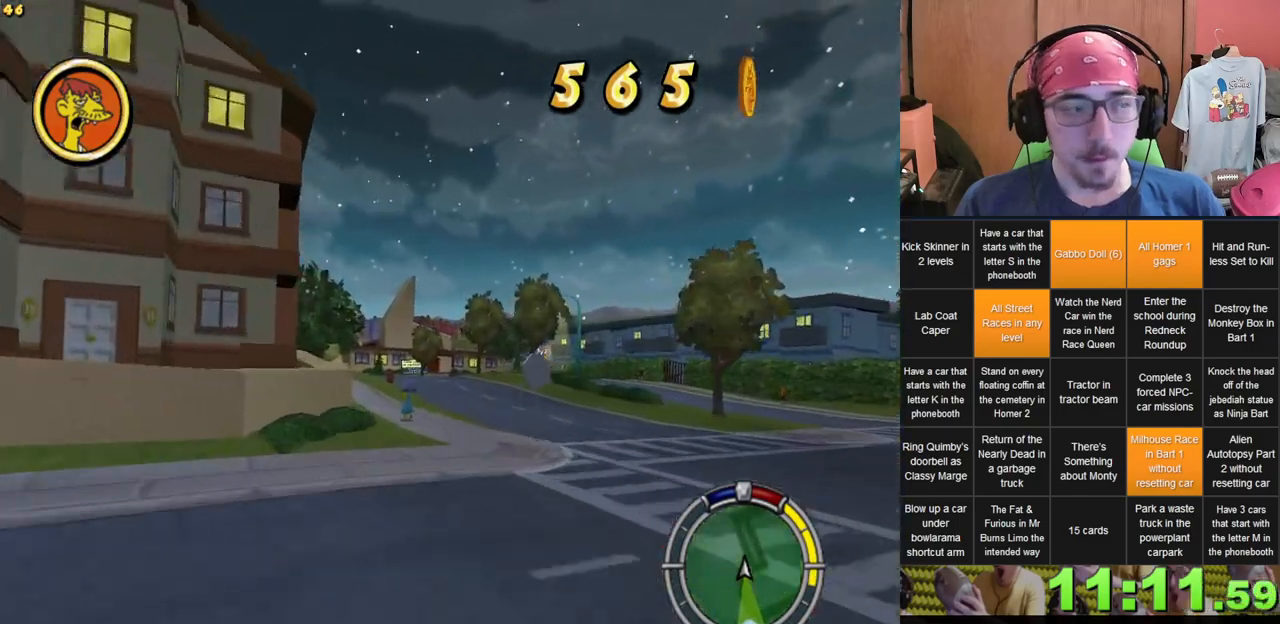
{"dt_ms": 500, "buttons": [], "left_stick": "center", "right_stick": "center", "events": [[133, "left_stick", "center"]]}
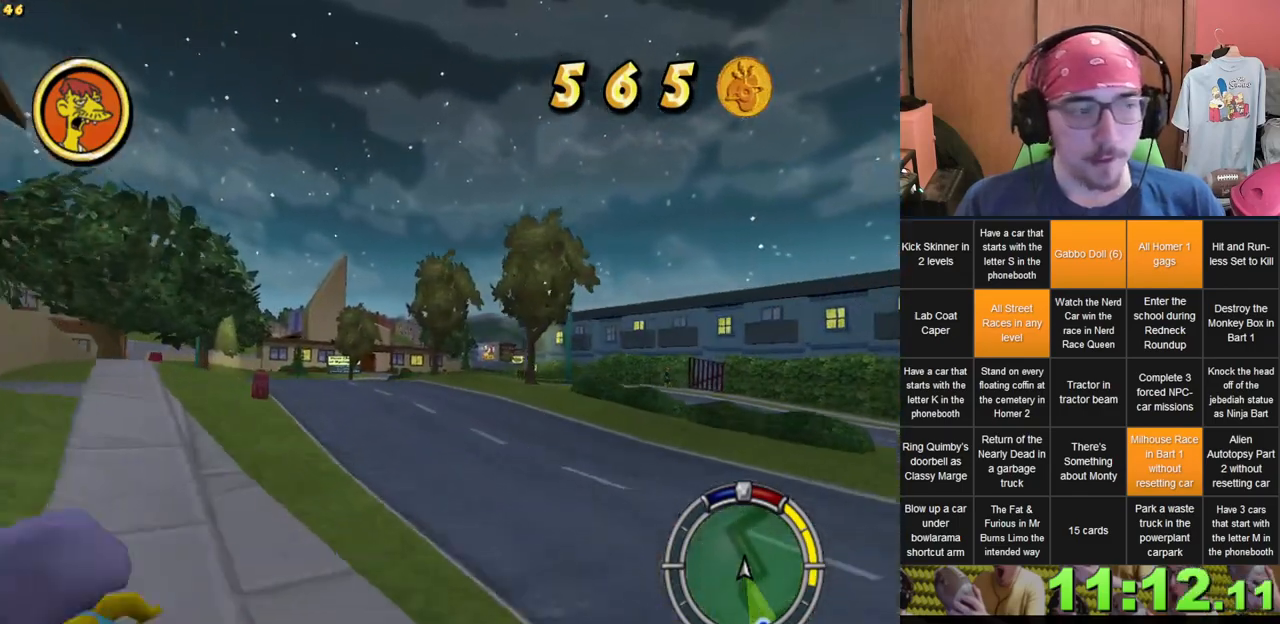
{"dt_ms": 500, "buttons": [], "left_stick": "center", "right_stick": "center", "events": [[300, "left_stick", "right"], [450, "left_stick", "center"]]}
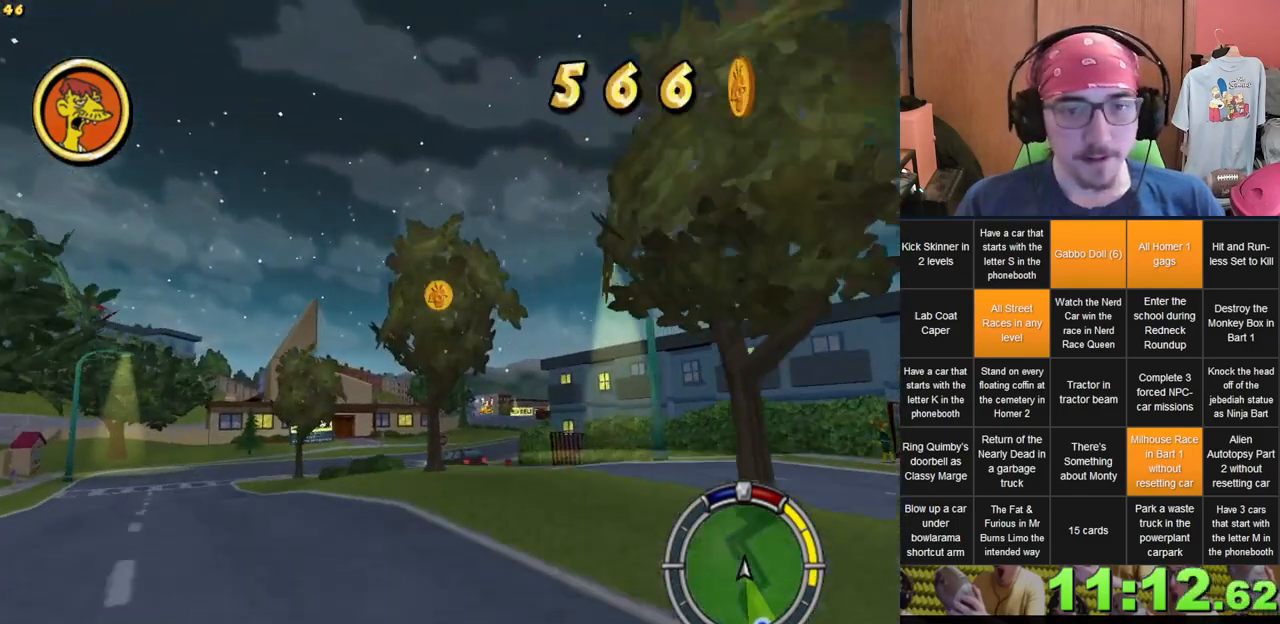
{"dt_ms": 500, "buttons": [], "left_stick": "left", "right_stick": "center", "events": [[67, "left_stick", "right"], [200, "left_stick", "center"], [267, "left_stick", "left"], [383, "left_stick", "center"], [450, "left_stick", "left"]]}
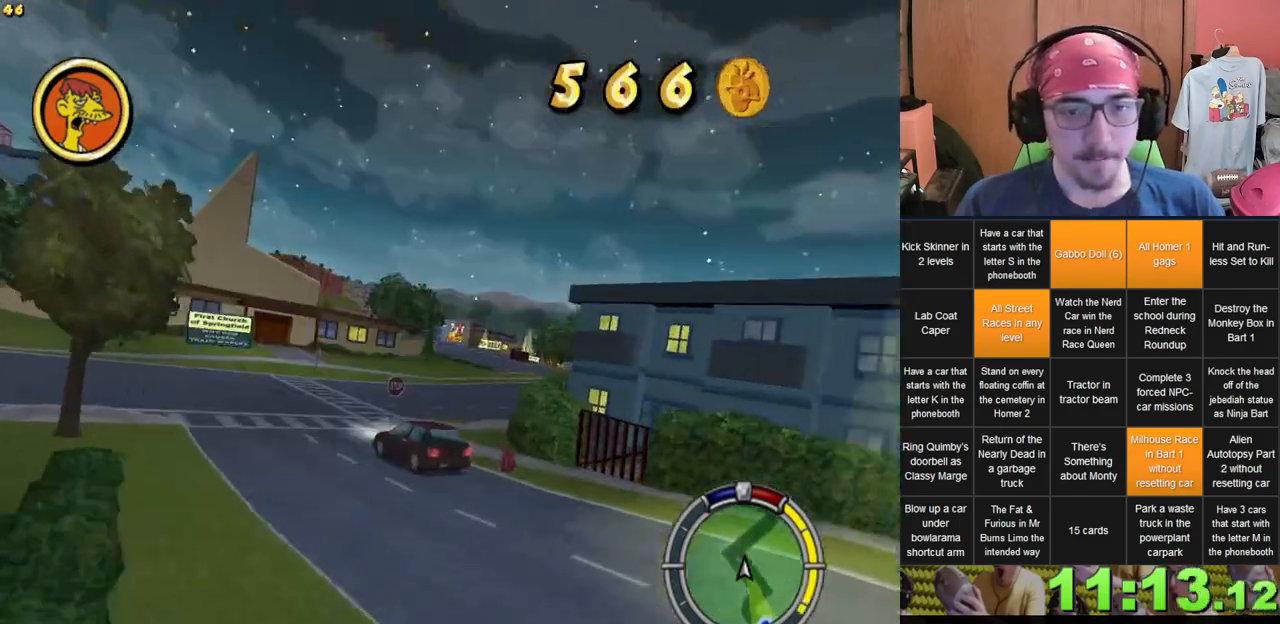
{"dt_ms": 500, "buttons": [], "left_stick": "center", "right_stick": "center", "events": [[283, "left_stick", "up-left"], [383, "left_stick", "center"]]}
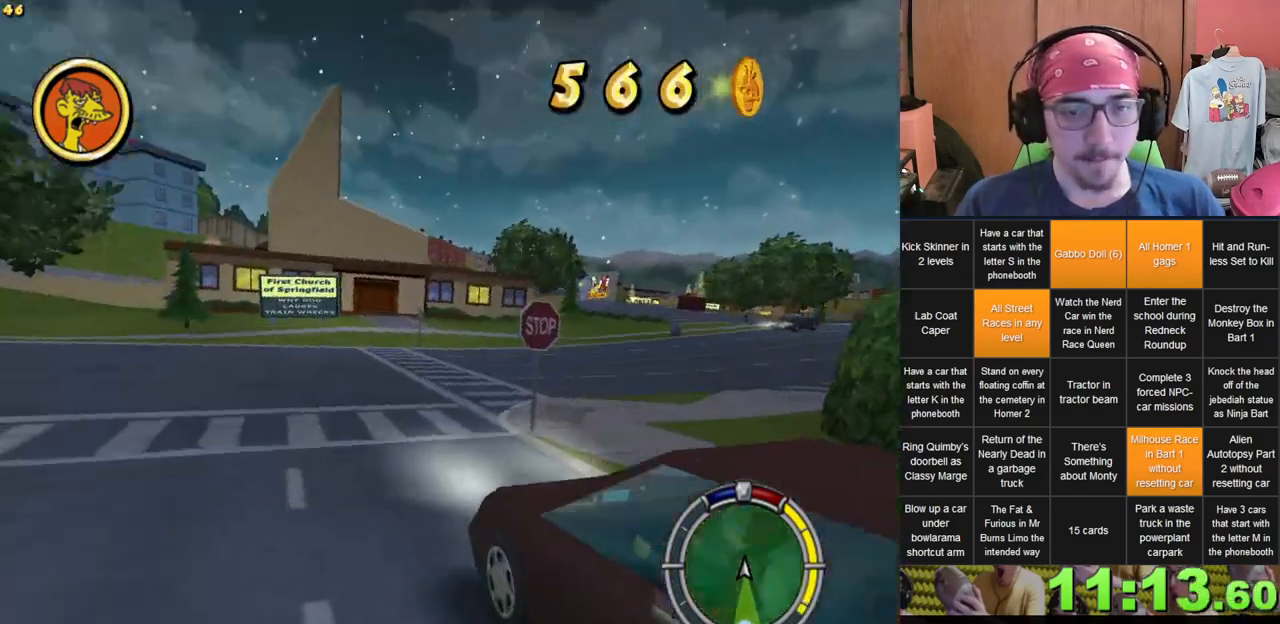
{"dt_ms": 500, "buttons": [], "left_stick": "center", "right_stick": "center", "events": [[67, "left_stick", "right"], [400, "left_stick", "left"], [500, "left_stick", "center"]]}
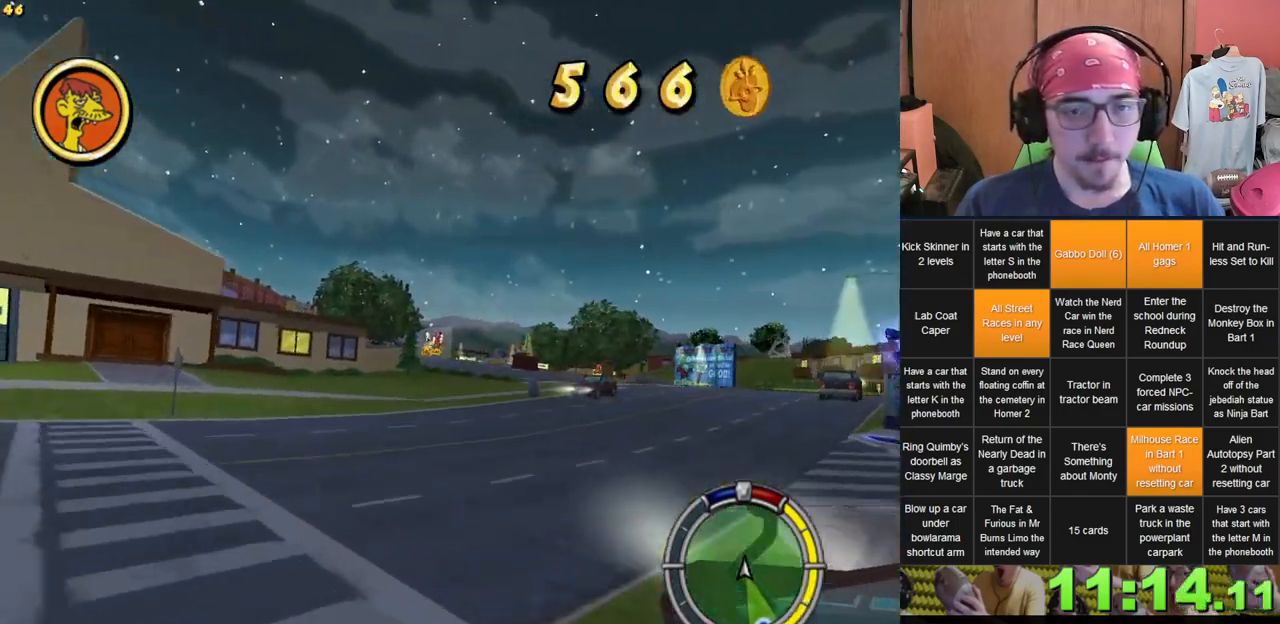
{"dt_ms": 500, "buttons": [], "left_stick": "center", "right_stick": "center", "events": [[150, "left_stick", "left"], [383, "left_stick", "center"]]}
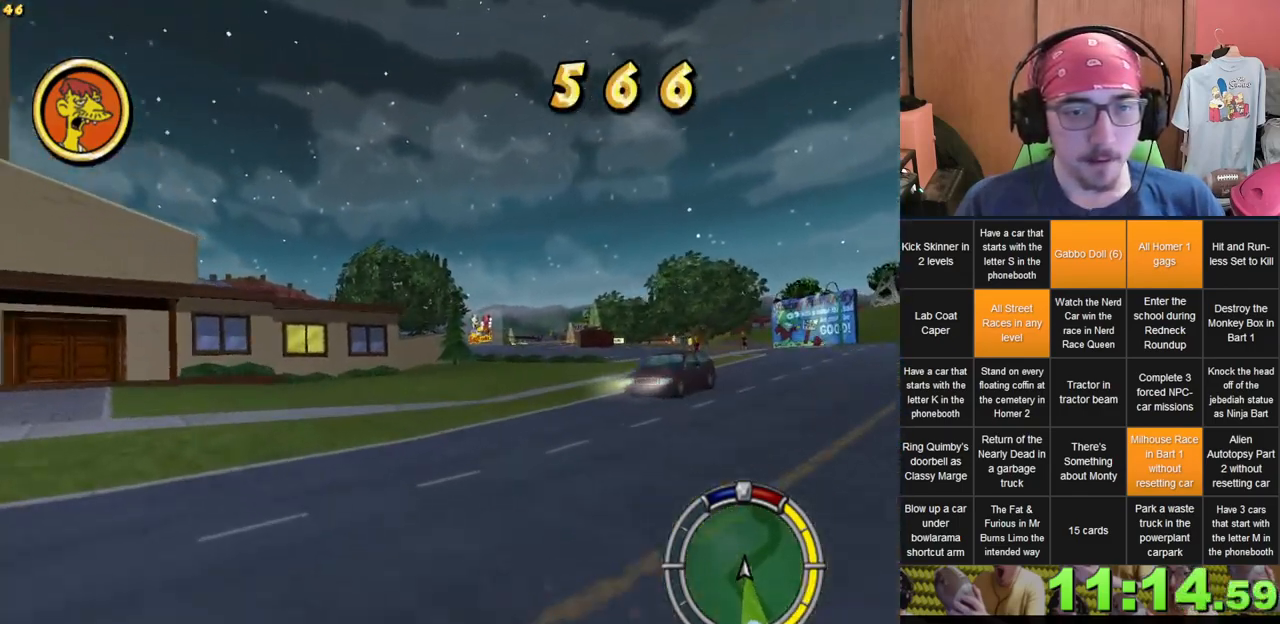
{"dt_ms": 500, "buttons": [], "left_stick": "right", "right_stick": "center", "events": [[150, "left_stick", "right"]]}
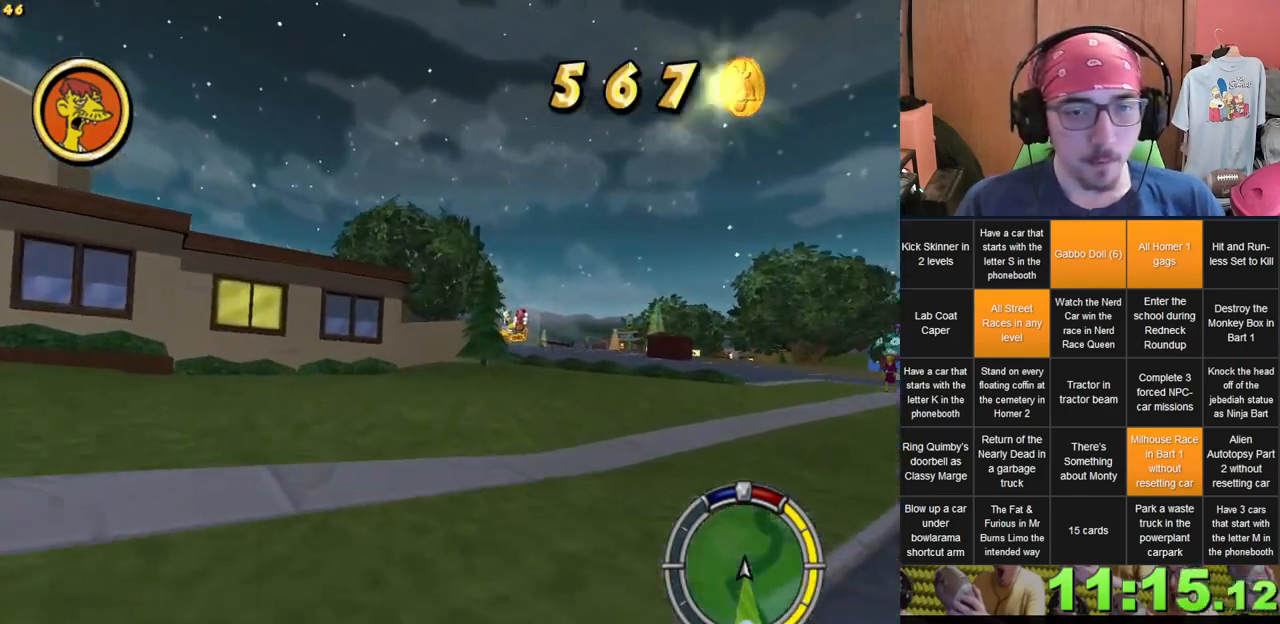
{"dt_ms": 500, "buttons": [], "left_stick": "left", "right_stick": "center", "events": [[150, "left_stick", "center"], [300, "left_stick", "left"]]}
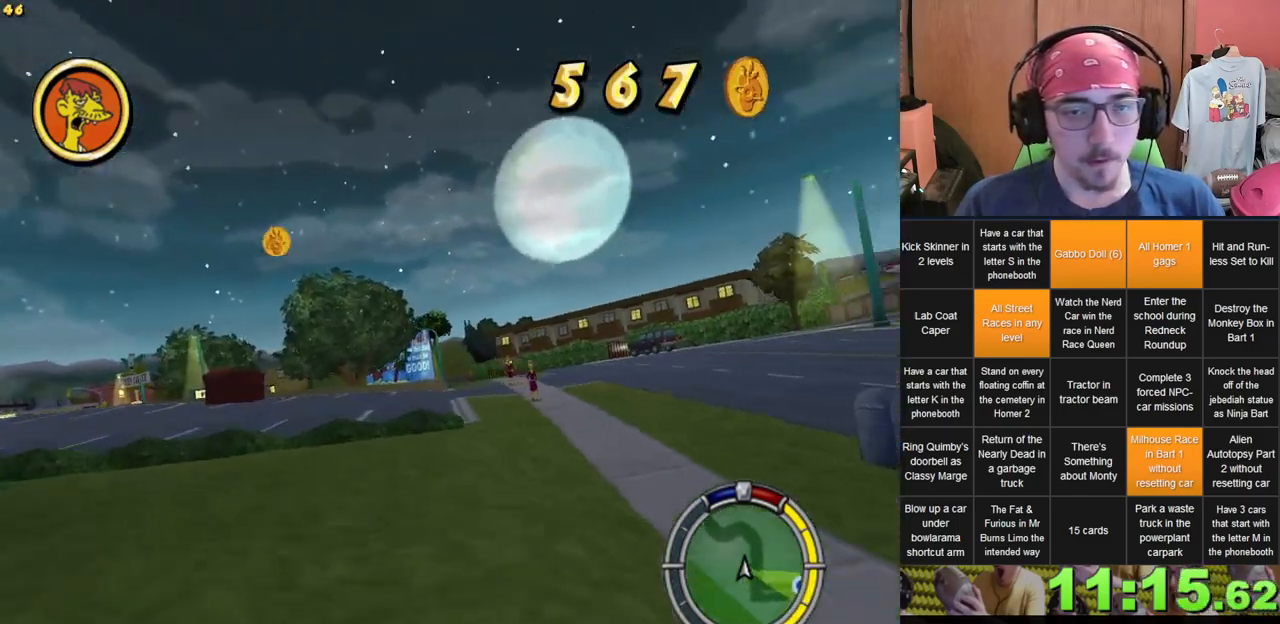
{"dt_ms": 500, "buttons": ["L2"], "left_stick": "up-left", "right_stick": "center", "events": [[200, "L2", "down"], [250, "left_stick", "up-left"]]}
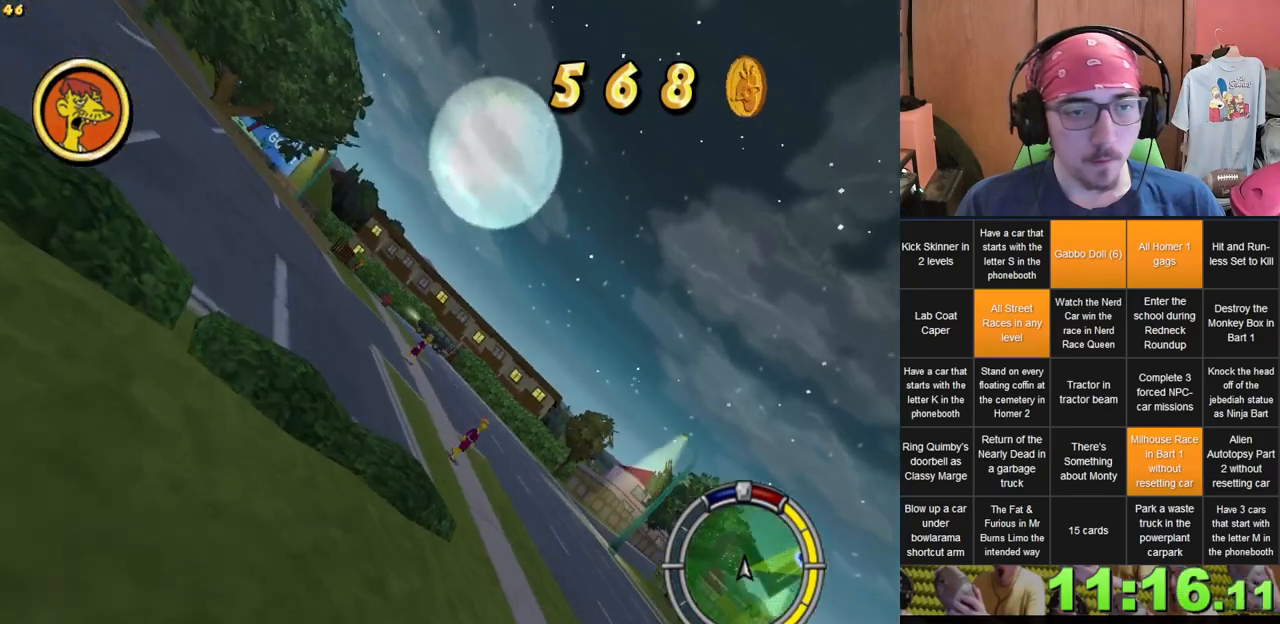
{"dt_ms": 500, "buttons": ["L2"], "left_stick": "up-left", "right_stick": "center", "events": []}
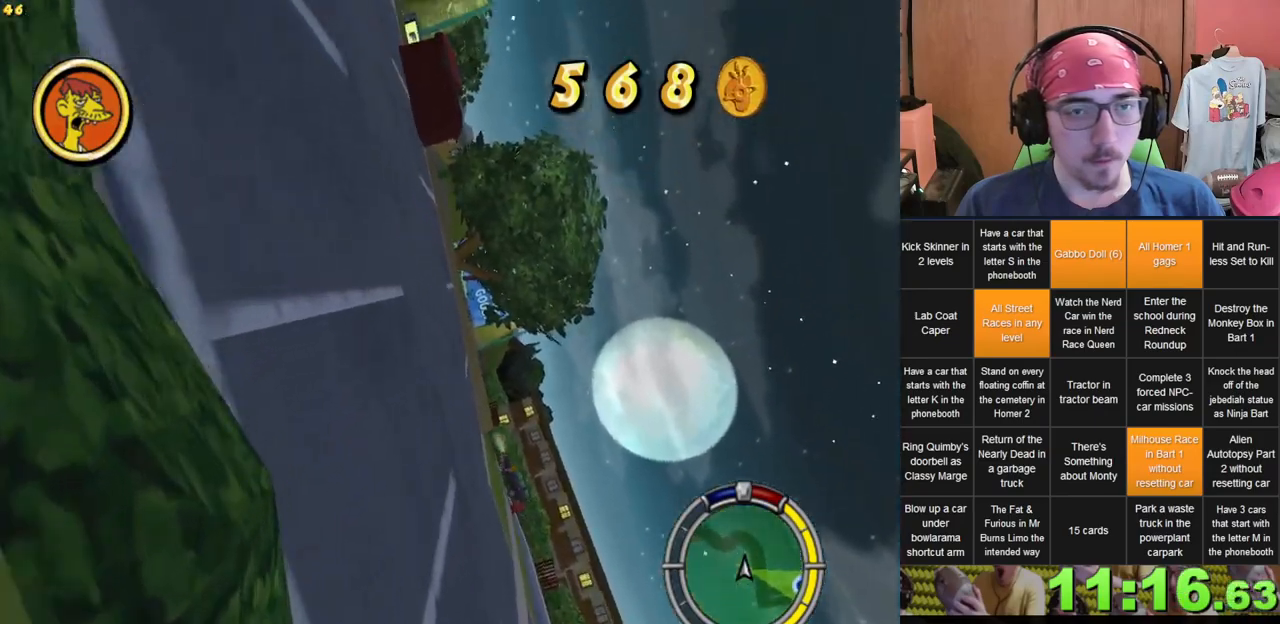
{"dt_ms": 500, "buttons": ["L2"], "left_stick": "up-left", "right_stick": "center", "events": []}
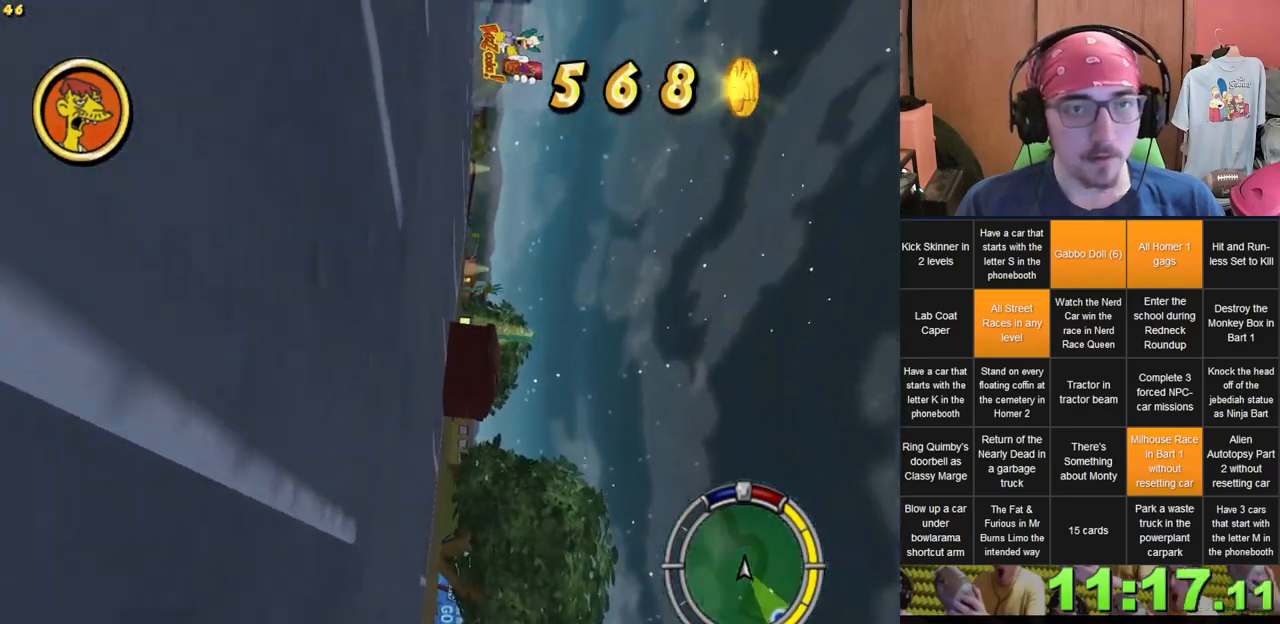
{"dt_ms": 500, "buttons": [], "left_stick": "left", "right_stick": "center", "events": [[67, "L2", "up"], [183, "left_stick", "center"], [500, "left_stick", "left"]]}
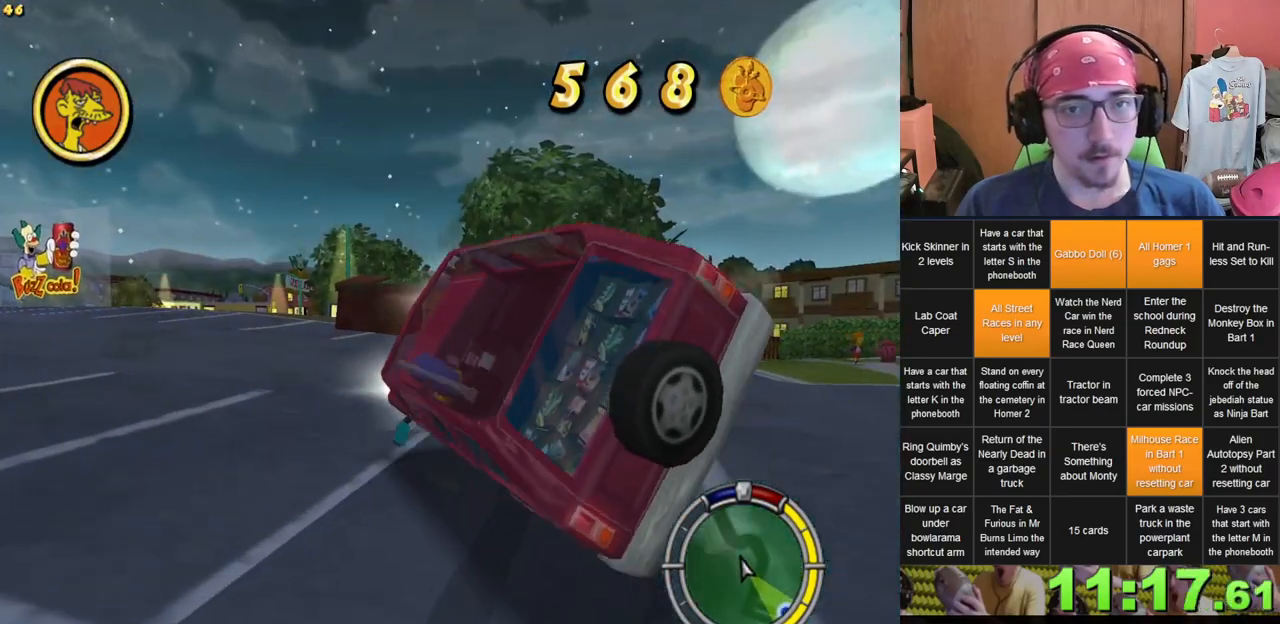
{"dt_ms": 500, "buttons": [], "left_stick": "center", "right_stick": "center", "events": [[200, "left_stick", "up-left"], [483, "left_stick", "center"]]}
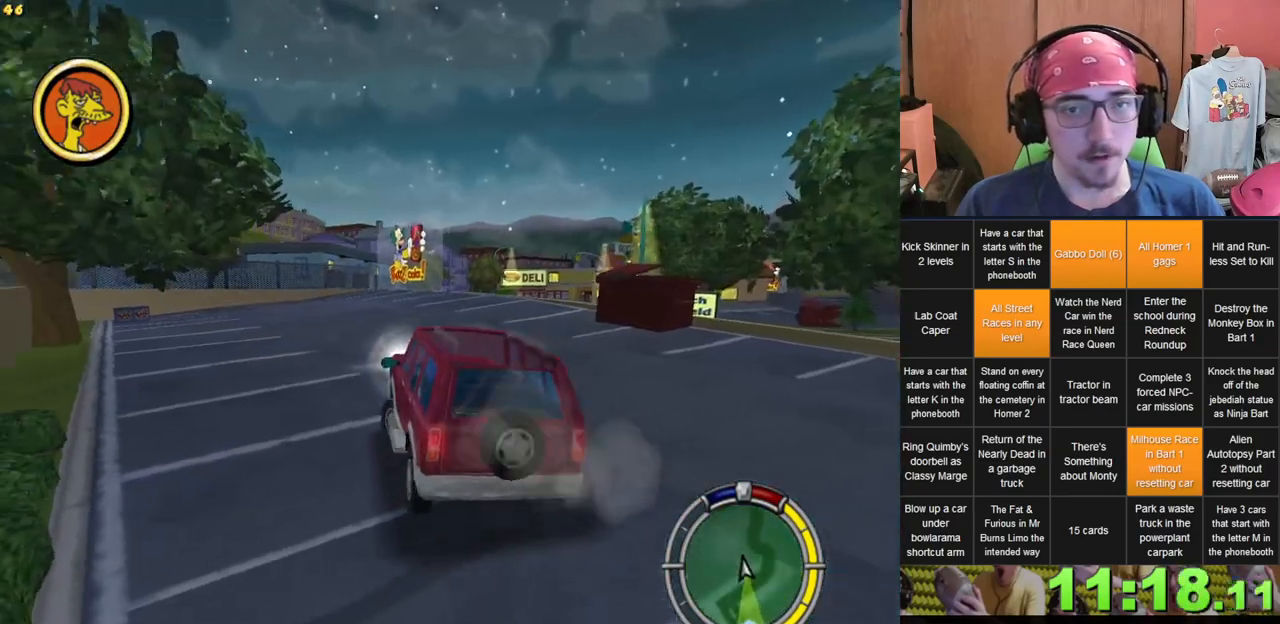
{"dt_ms": 500, "buttons": [], "left_stick": "center", "right_stick": "center", "events": [[150, "left_stick", "left"], [400, "left_stick", "center"]]}
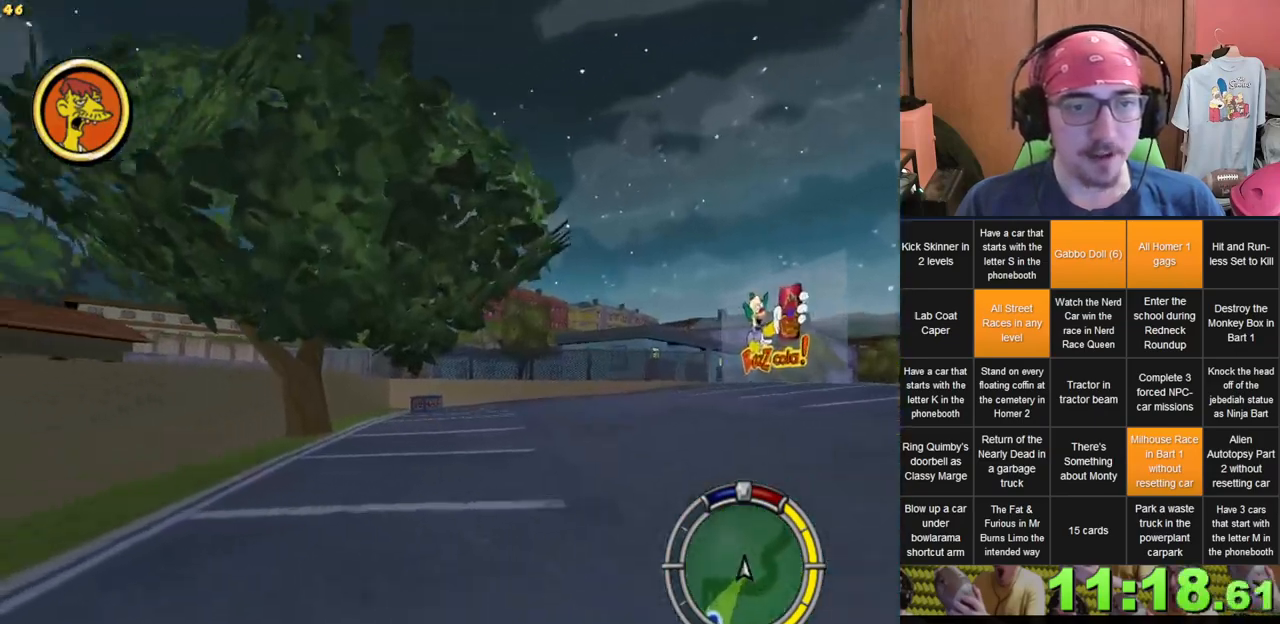
{"dt_ms": 500, "buttons": [], "left_stick": "right", "right_stick": "center", "events": [[383, "left_stick", "right"]]}